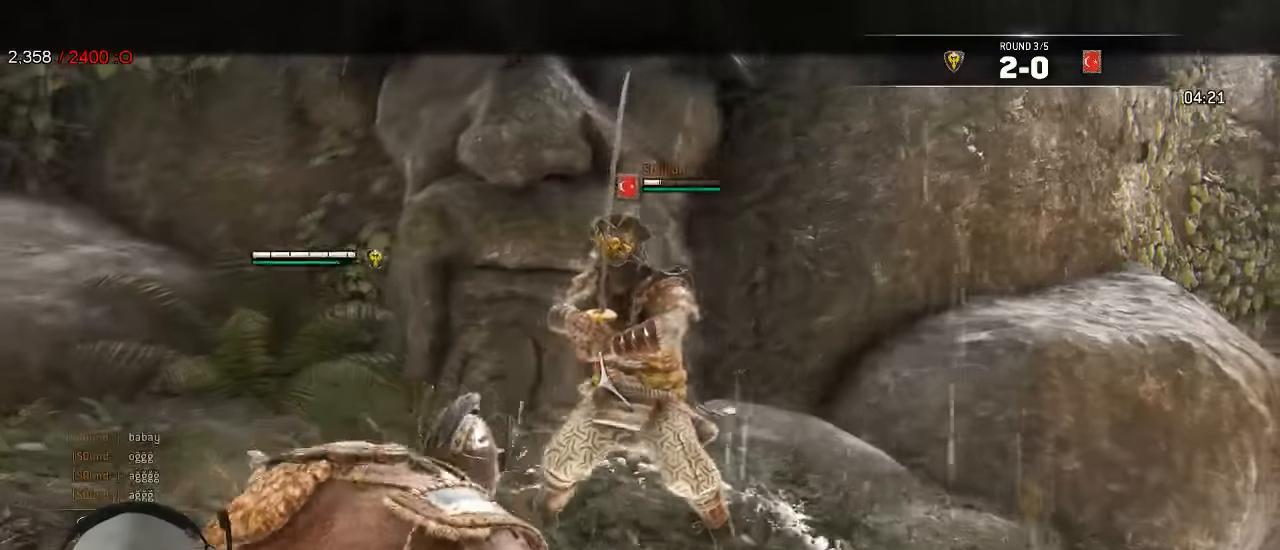
Gameplay with a controller (Xbox layout); each line is a JSON object with the inputs held at the frame after it (dt_ms = milliseconds from this image to that frame). "events" lists button and stick changes between this image and that frame as [ms after this image, input, new state], when the widget could be followed in between. Not read: SELECT.
{"dt_ms": 1000, "buttons": ["L2"], "left_stick": "left", "right_stick": "center"}
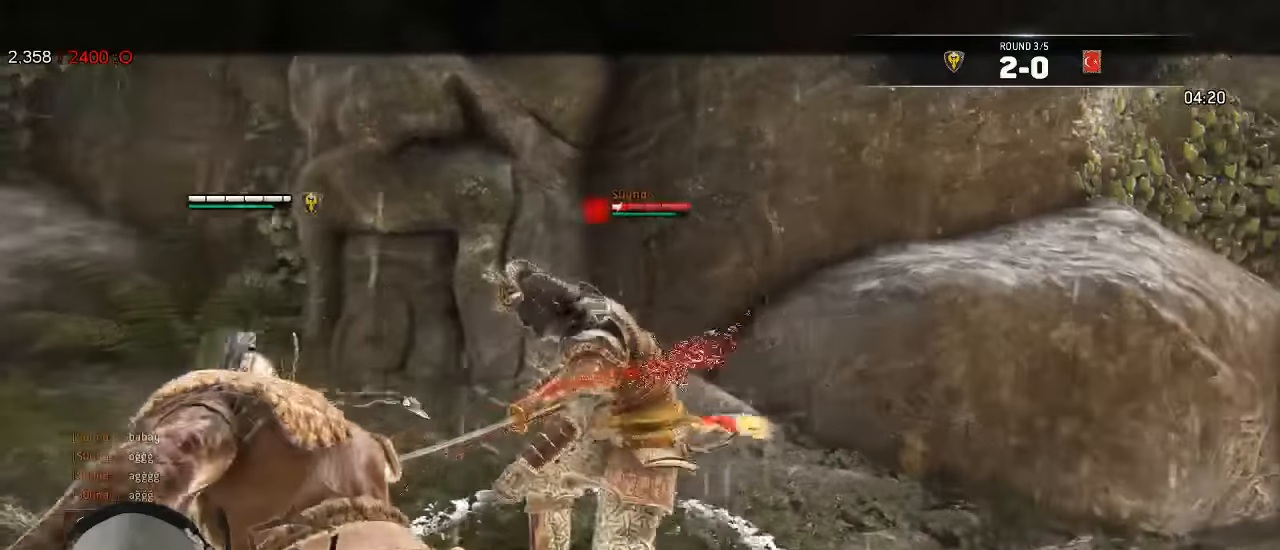
{"dt_ms": 500, "buttons": ["L2", "R2", "R3"], "left_stick": "up-right", "right_stick": "right", "events": [[233, "right_stick", "right"], [367, "left_stick", "up-right"], [433, "R2", "down"], [450, "R3", "down"]]}
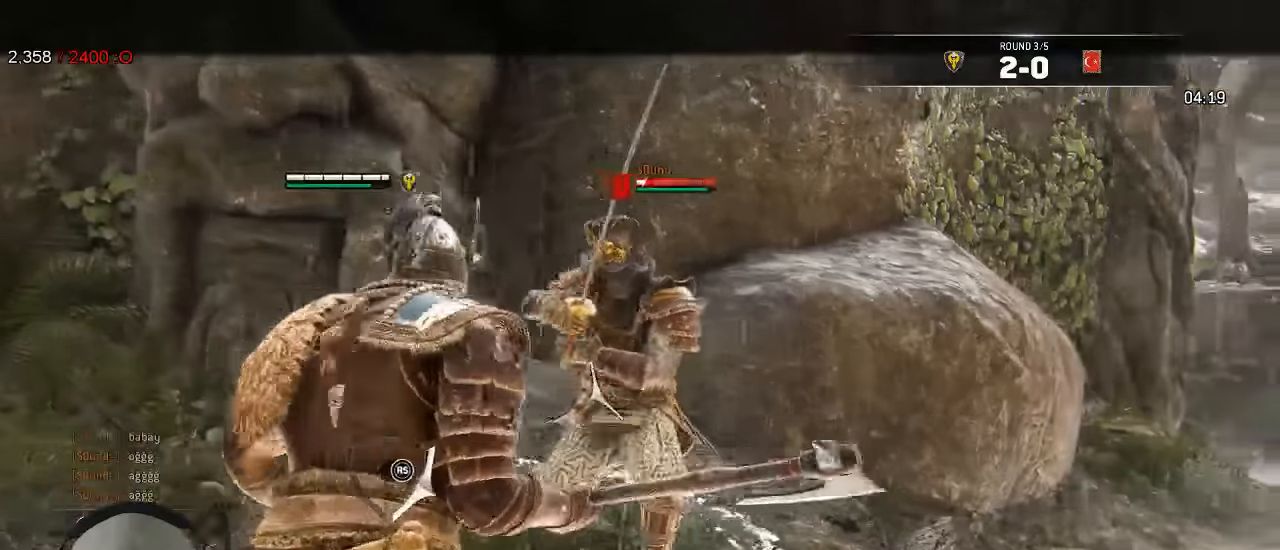
{"dt_ms": 500, "buttons": ["L2"], "left_stick": "up-right", "right_stick": "right"}
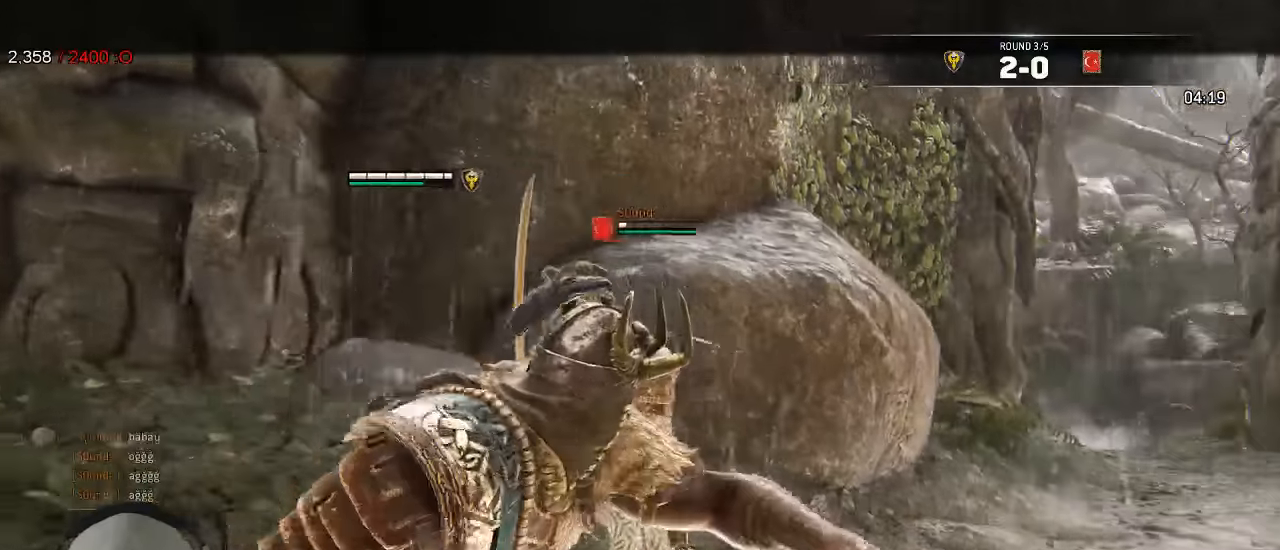
{"dt_ms": 1000, "buttons": ["L2"], "left_stick": "down", "right_stick": "center"}
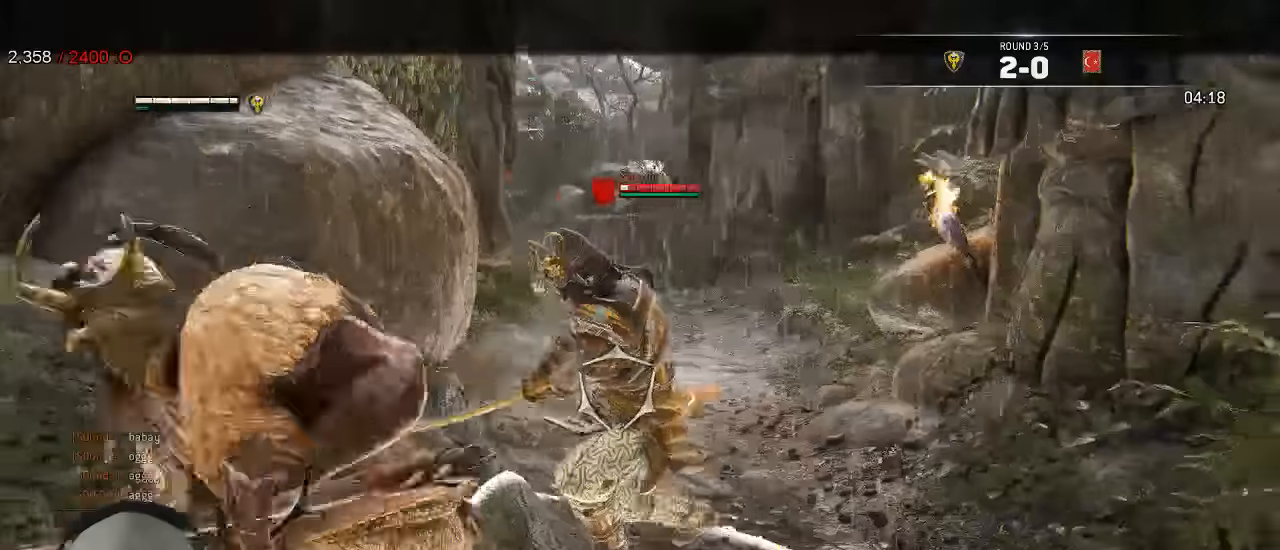
{"dt_ms": 500, "buttons": ["L2"], "left_stick": "down", "right_stick": "up"}
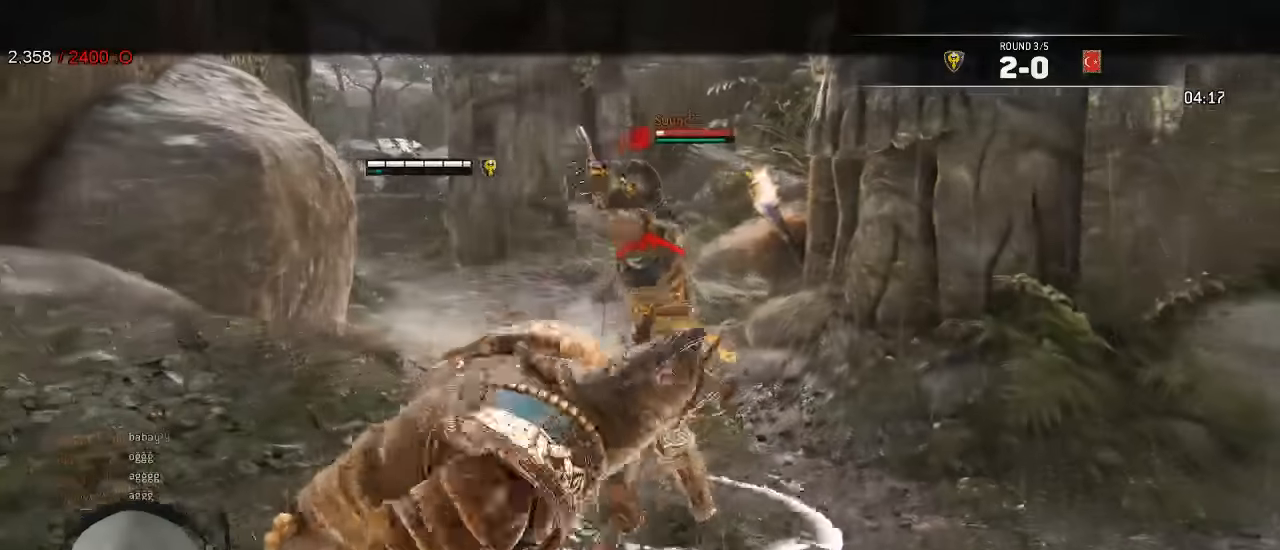
{"dt_ms": 500, "buttons": ["L2"], "left_stick": "up-right", "right_stick": "up-right"}
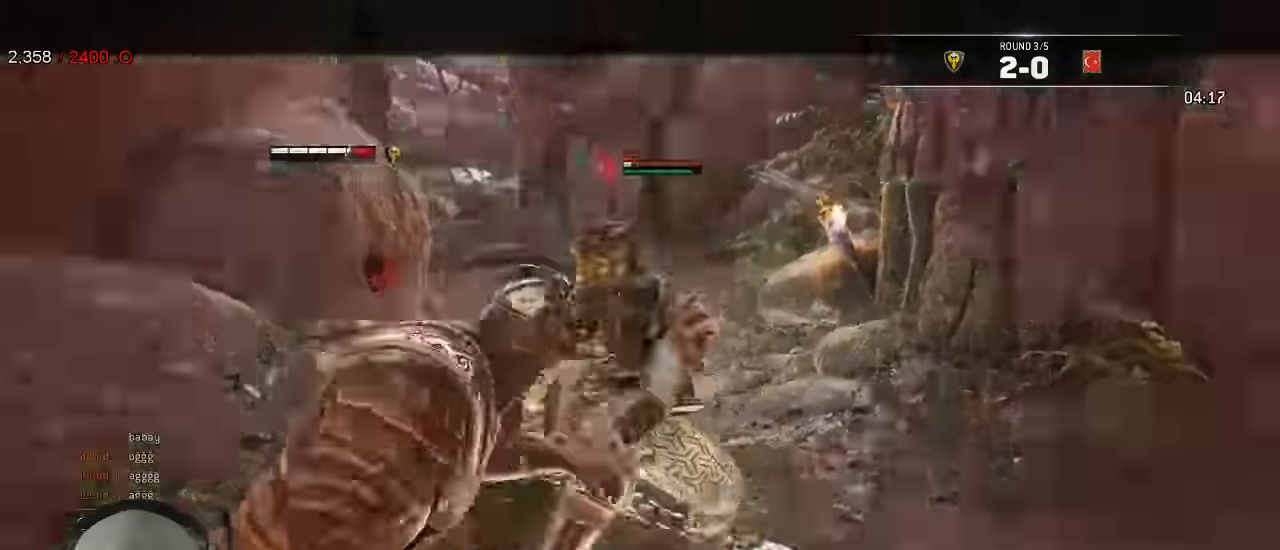
{"dt_ms": 500, "buttons": ["L2"], "left_stick": "right", "right_stick": "center"}
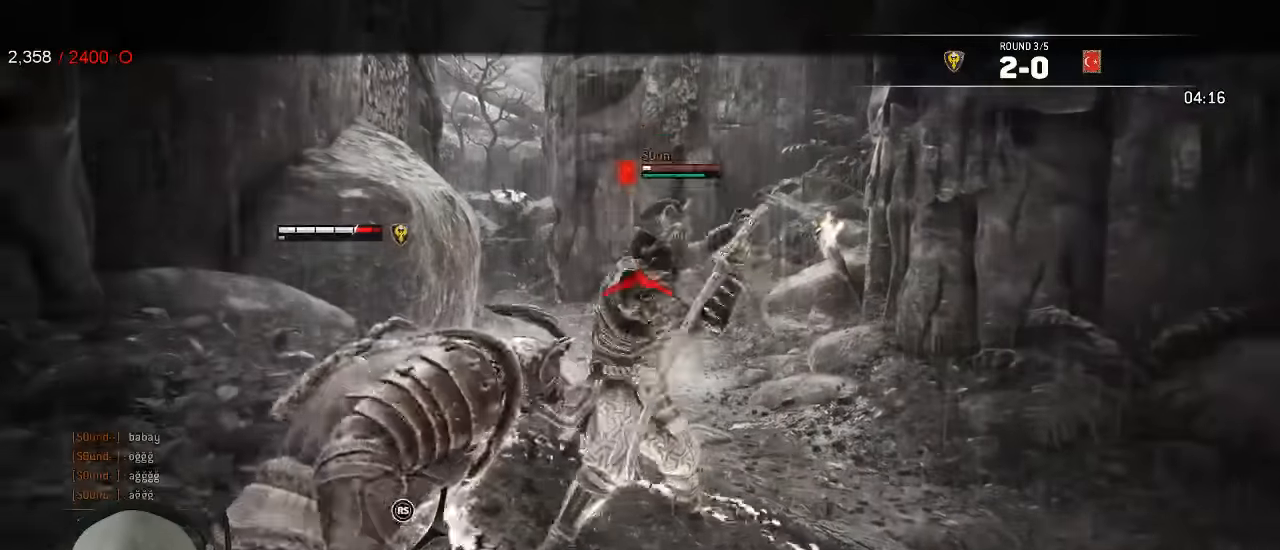
{"dt_ms": 500, "buttons": ["L2", "R3"], "left_stick": "right", "right_stick": "up", "events": [[116, "right_stick", "up"], [250, "R3", "down"]]}
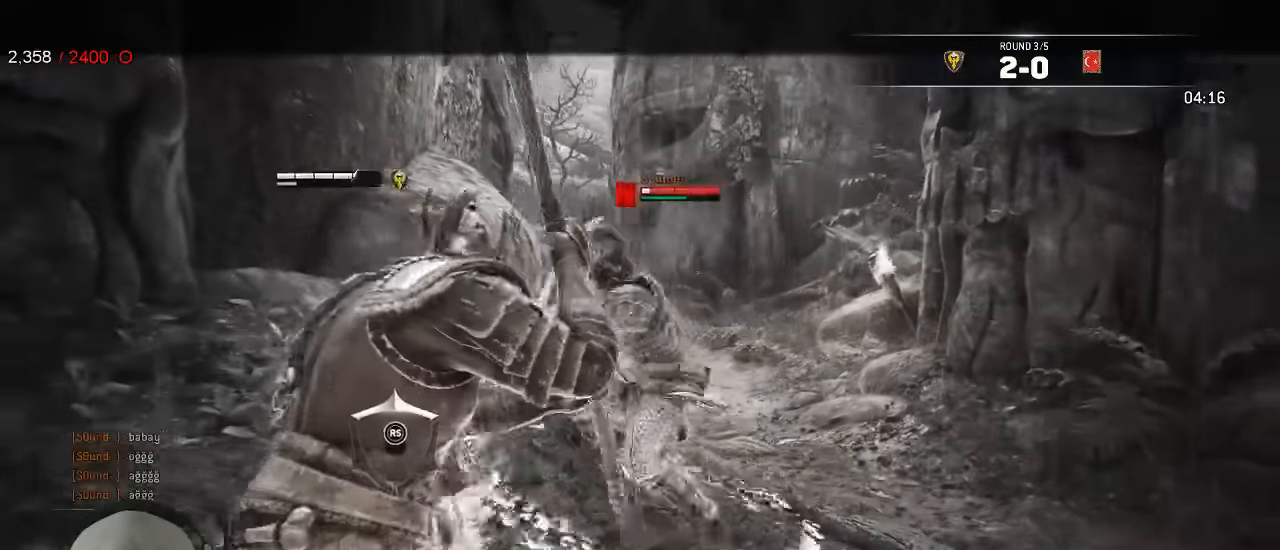
{"dt_ms": 500, "buttons": ["L2"], "left_stick": "right", "right_stick": "center", "events": [[83, "R3", "up"], [200, "right_stick", "right"], [450, "right_stick", "center"]]}
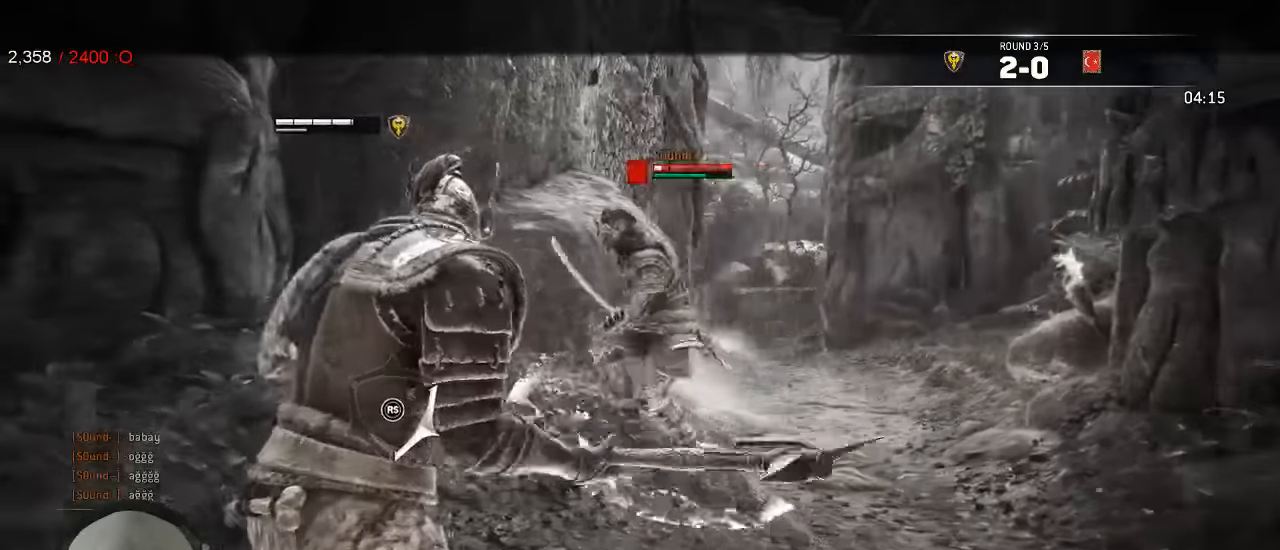
{"dt_ms": 500, "buttons": ["L2"], "left_stick": "right", "right_stick": "center", "events": [[250, "A", "down"], [300, "A", "up"]]}
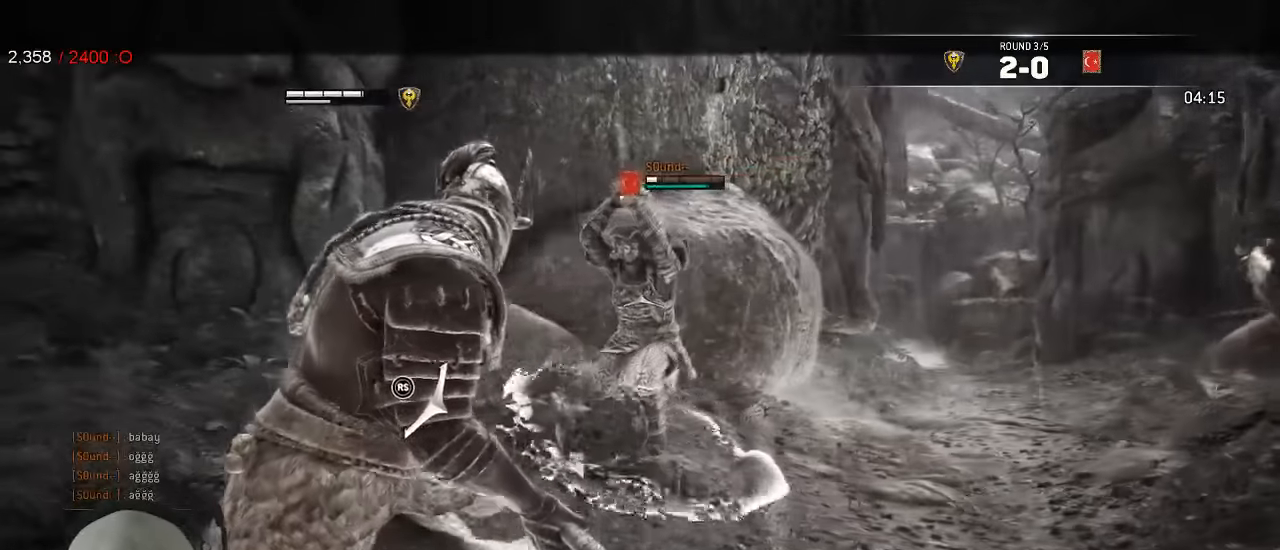
{"dt_ms": 500, "buttons": ["L2"], "left_stick": "right", "right_stick": "center", "events": [[400, "A", "down"], [500, "A", "up"]]}
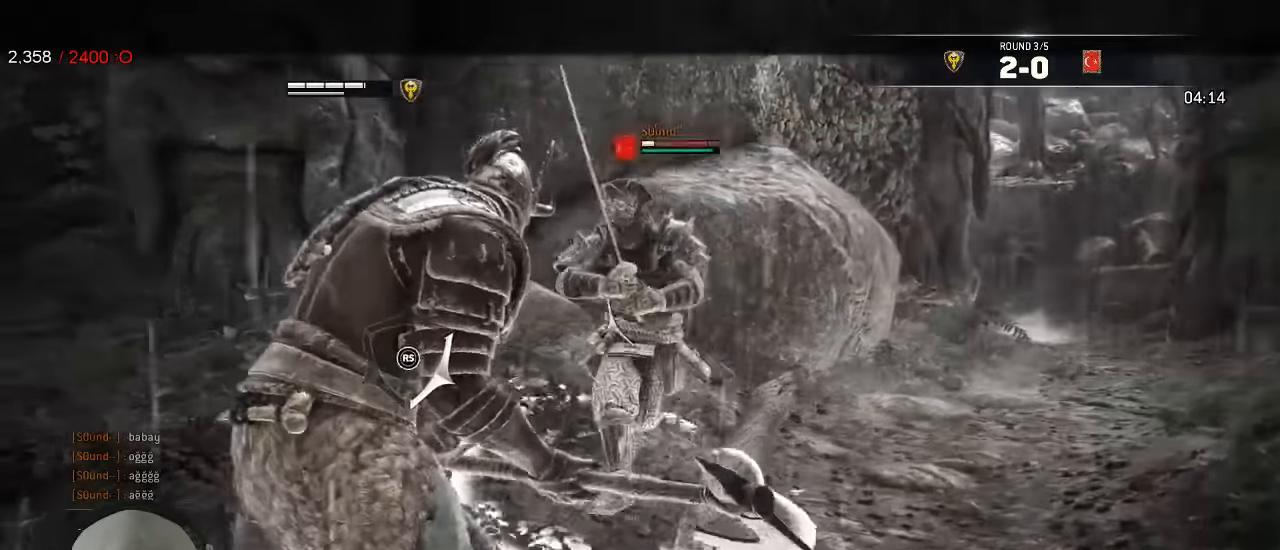
{"dt_ms": 500, "buttons": ["L2"], "left_stick": "down-left", "right_stick": "right", "events": [[100, "right_stick", "right"], [116, "left_stick", "down-left"]]}
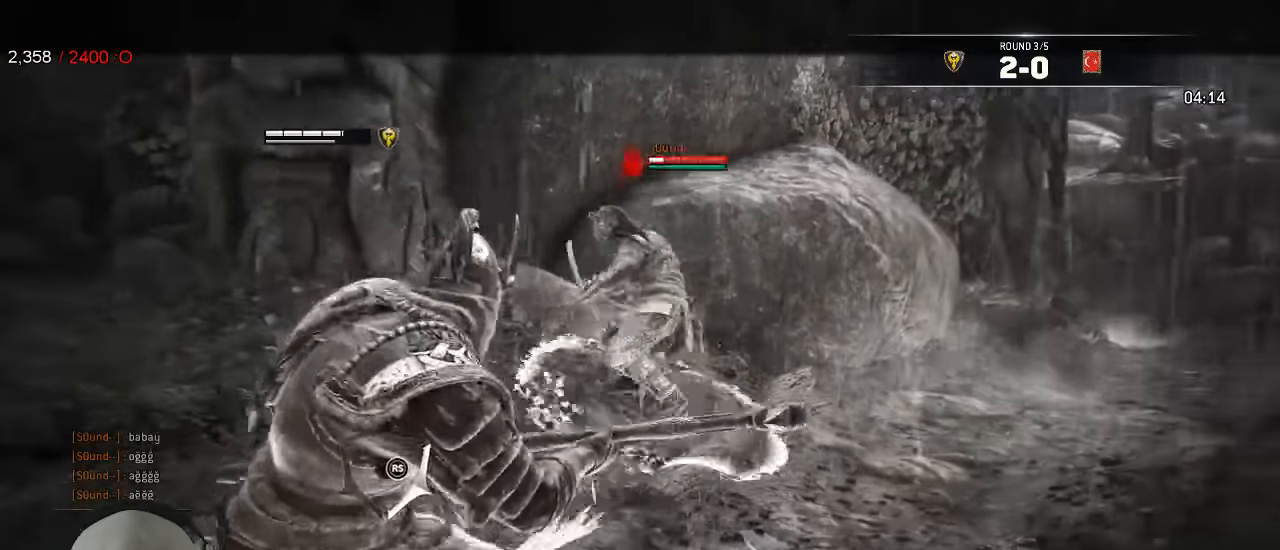
{"dt_ms": 500, "buttons": ["L2"], "left_stick": "up", "right_stick": "center", "events": [[50, "left_stick", "up-left"], [116, "right_stick", "center"], [200, "left_stick", "up"]]}
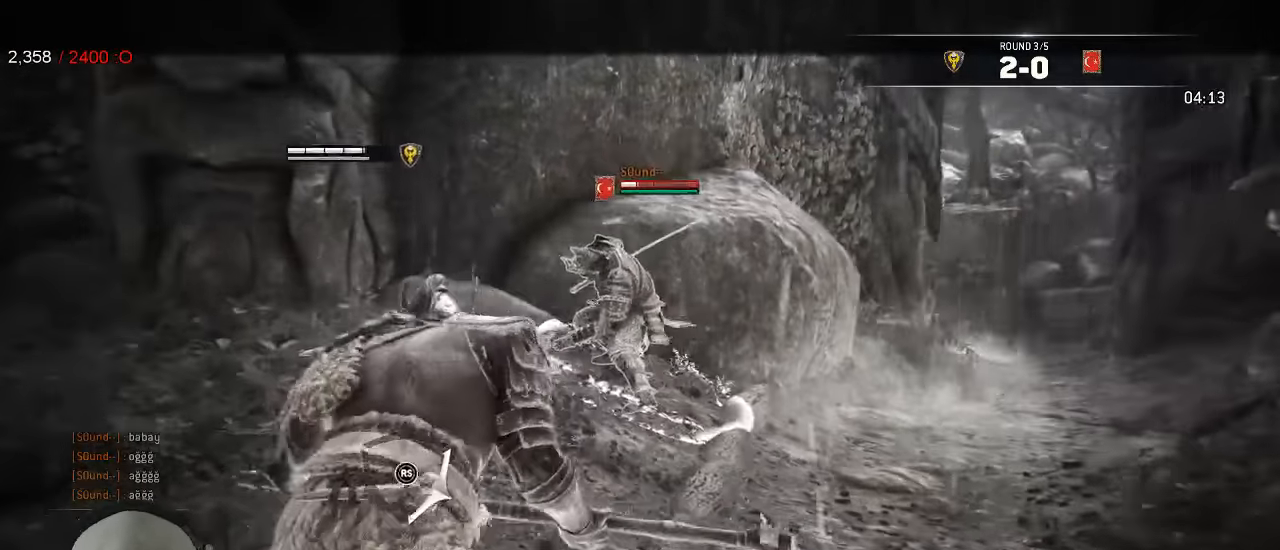
{"dt_ms": 500, "buttons": ["L2"], "left_stick": "down-right", "right_stick": "left", "events": [[400, "left_stick", "right"], [466, "left_stick", "down-right"], [483, "right_stick", "left"]]}
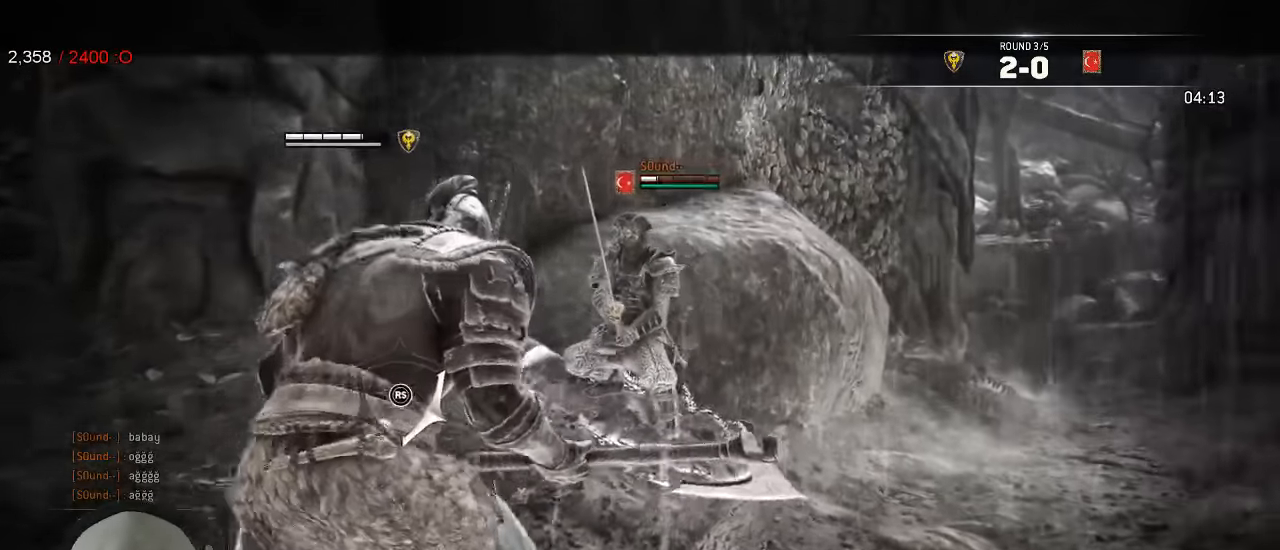
{"dt_ms": 500, "buttons": ["L2"], "left_stick": "left", "right_stick": "right", "events": [[133, "left_stick", "down"], [150, "right_stick", "down-left"], [333, "right_stick", "down-right"], [400, "right_stick", "right"], [500, "left_stick", "left"]]}
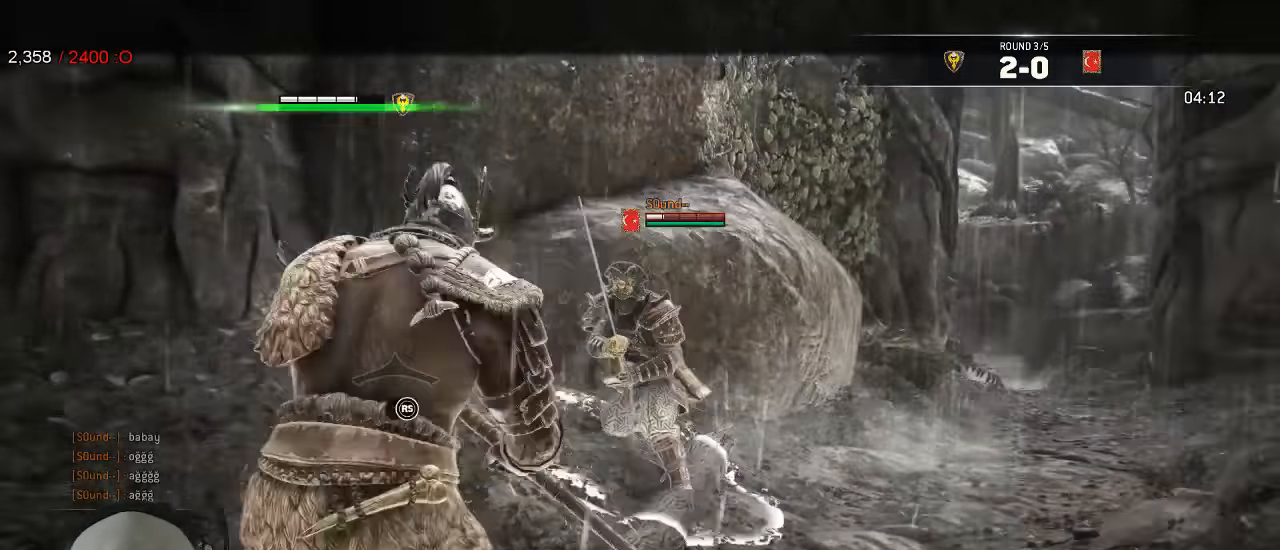
{"dt_ms": 500, "buttons": ["L2"], "left_stick": "up", "right_stick": "right", "events": [[100, "left_stick", "up"], [266, "R1", "down"], [350, "R1", "up"]]}
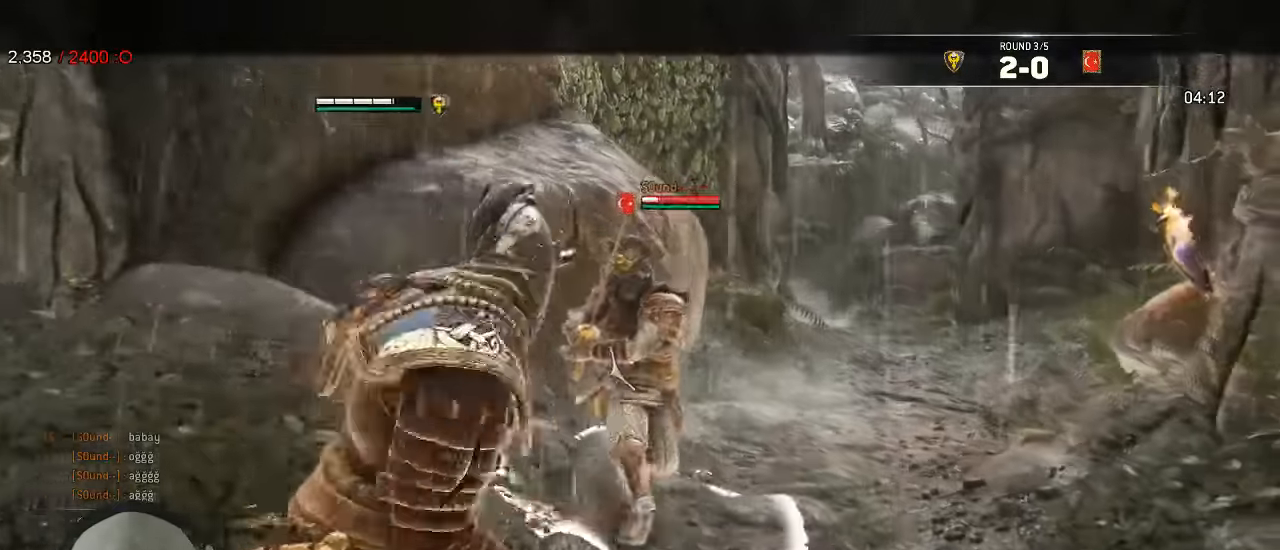
{"dt_ms": 1000, "buttons": ["L2"], "left_stick": "up", "right_stick": "right"}
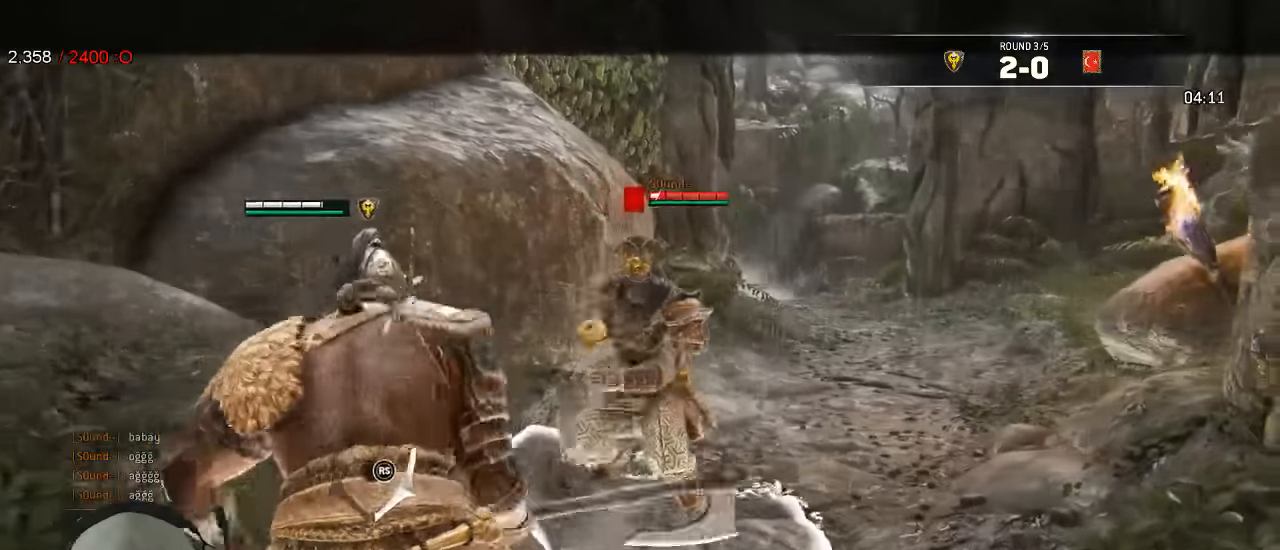
{"dt_ms": 500, "buttons": ["L2"], "left_stick": "up", "right_stick": "center", "events": [[184, "R2", "down"], [367, "R2", "up"], [467, "right_stick", "center"]]}
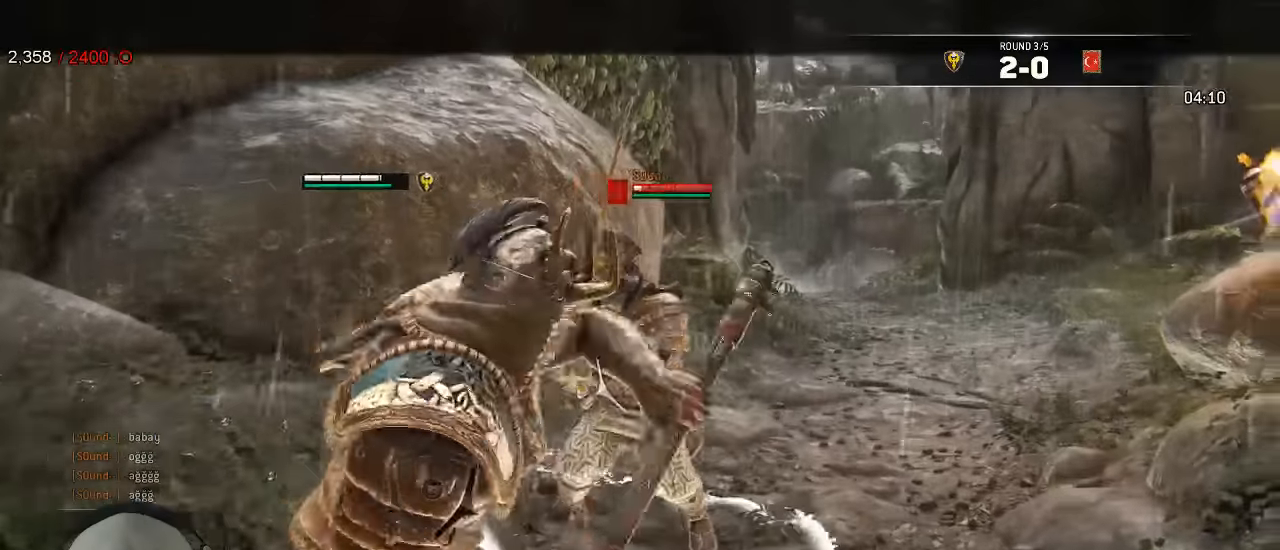
{"dt_ms": 500, "buttons": ["L2"], "left_stick": "up", "right_stick": "center", "events": []}
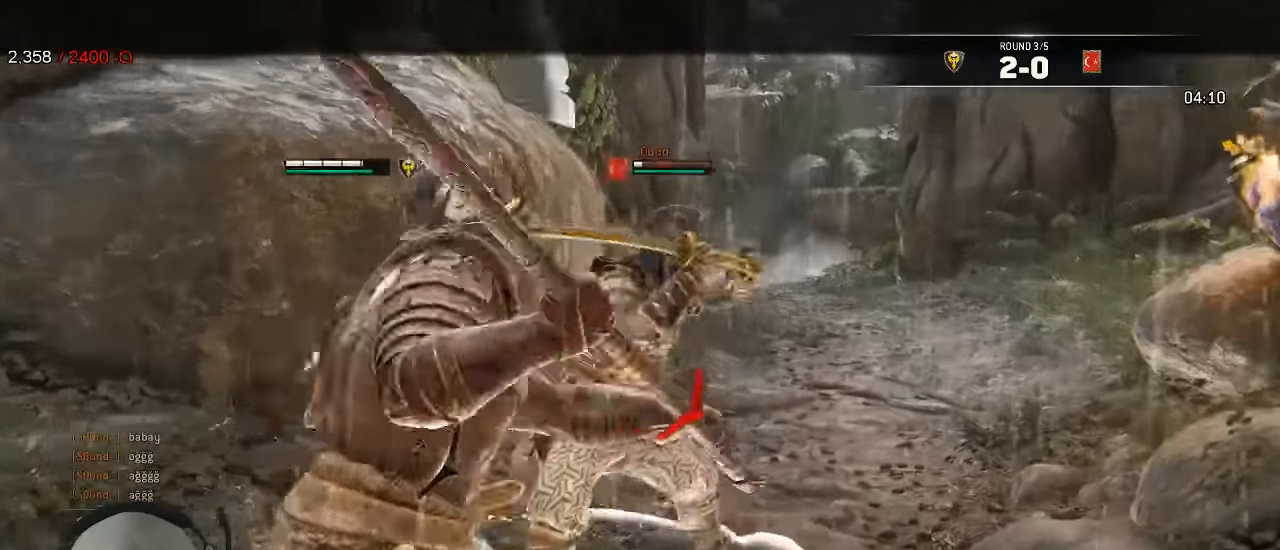
{"dt_ms": 1000, "buttons": ["L2"], "left_stick": "center", "right_stick": "center"}
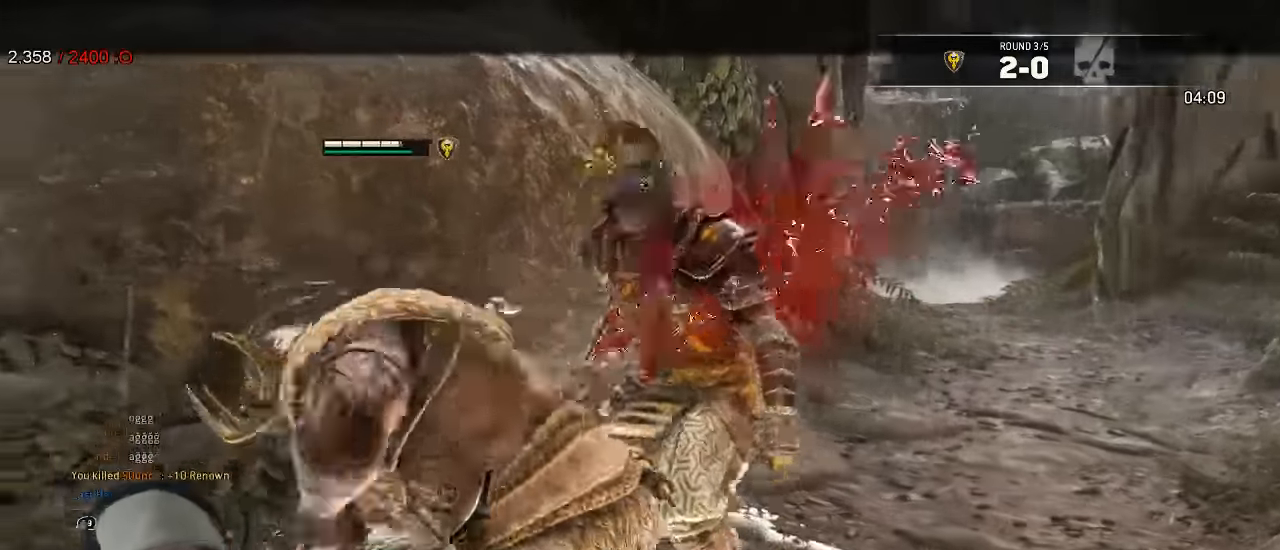
{"dt_ms": 500, "buttons": ["L2"], "left_stick": "center", "right_stick": "center"}
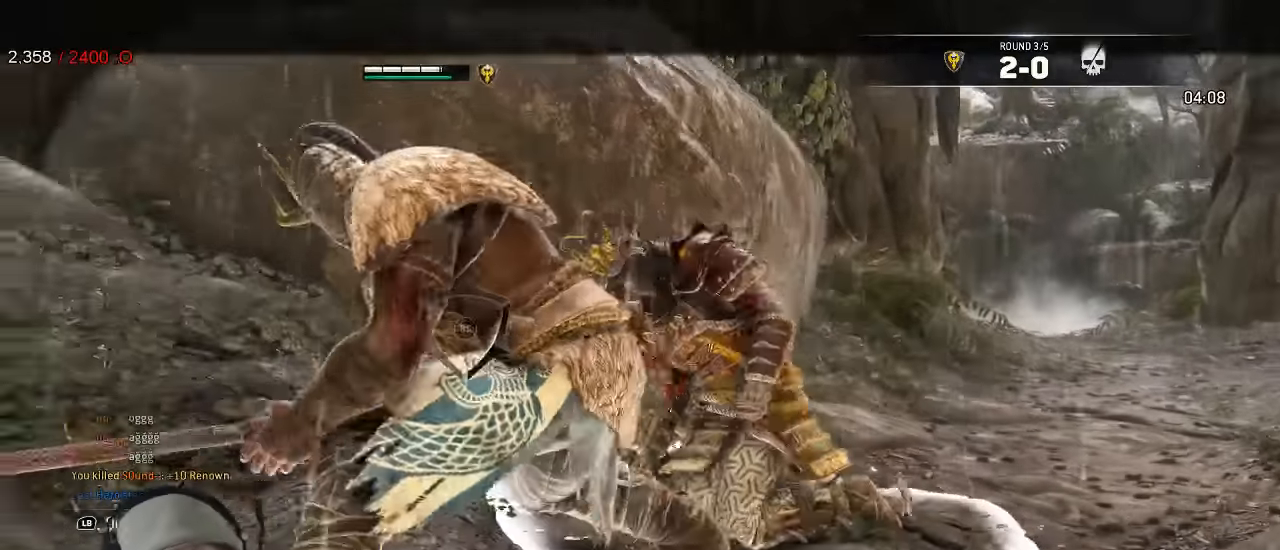
{"dt_ms": 500, "buttons": ["L2"], "left_stick": "center", "right_stick": "center", "events": [[300, "B", "down"], [500, "B", "up"]]}
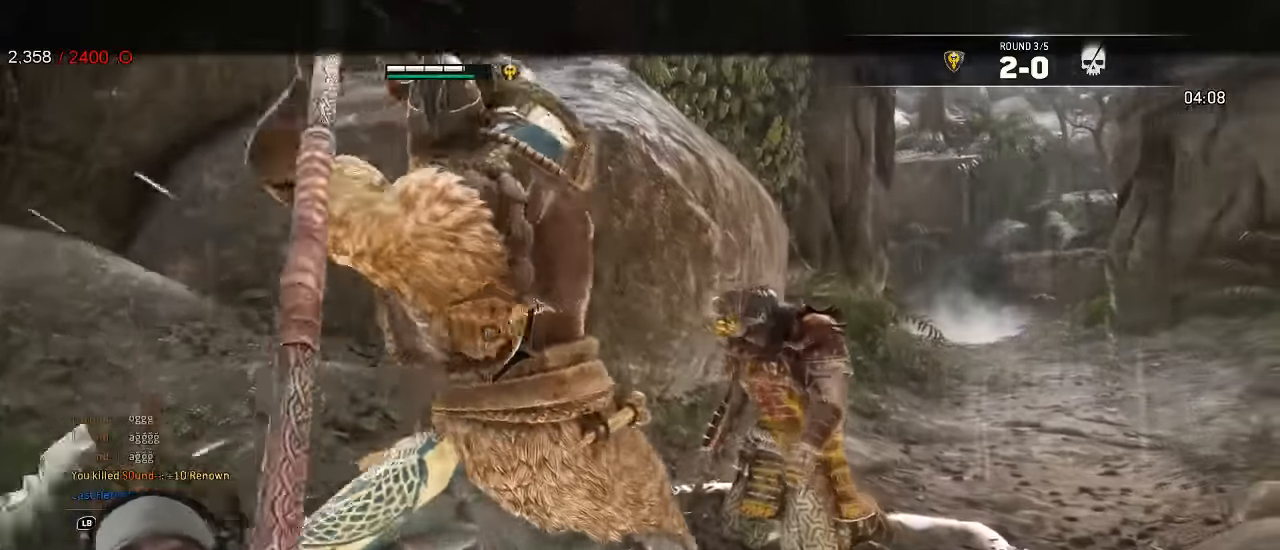
{"dt_ms": 1000, "buttons": [], "left_stick": "center", "right_stick": "center"}
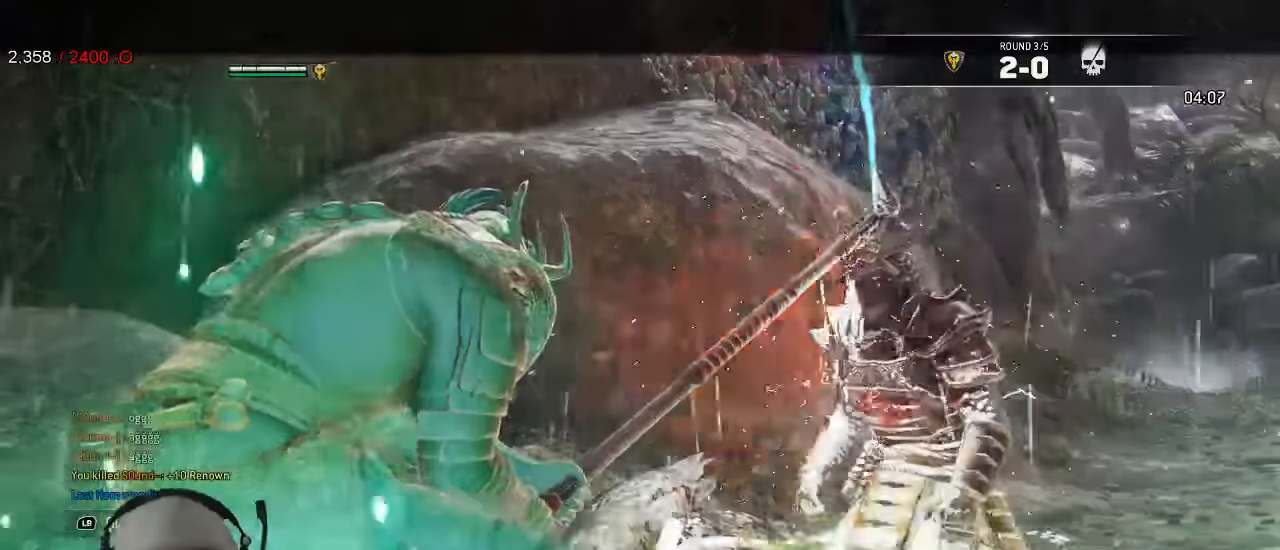
{"dt_ms": 500, "buttons": [], "left_stick": "center", "right_stick": "center"}